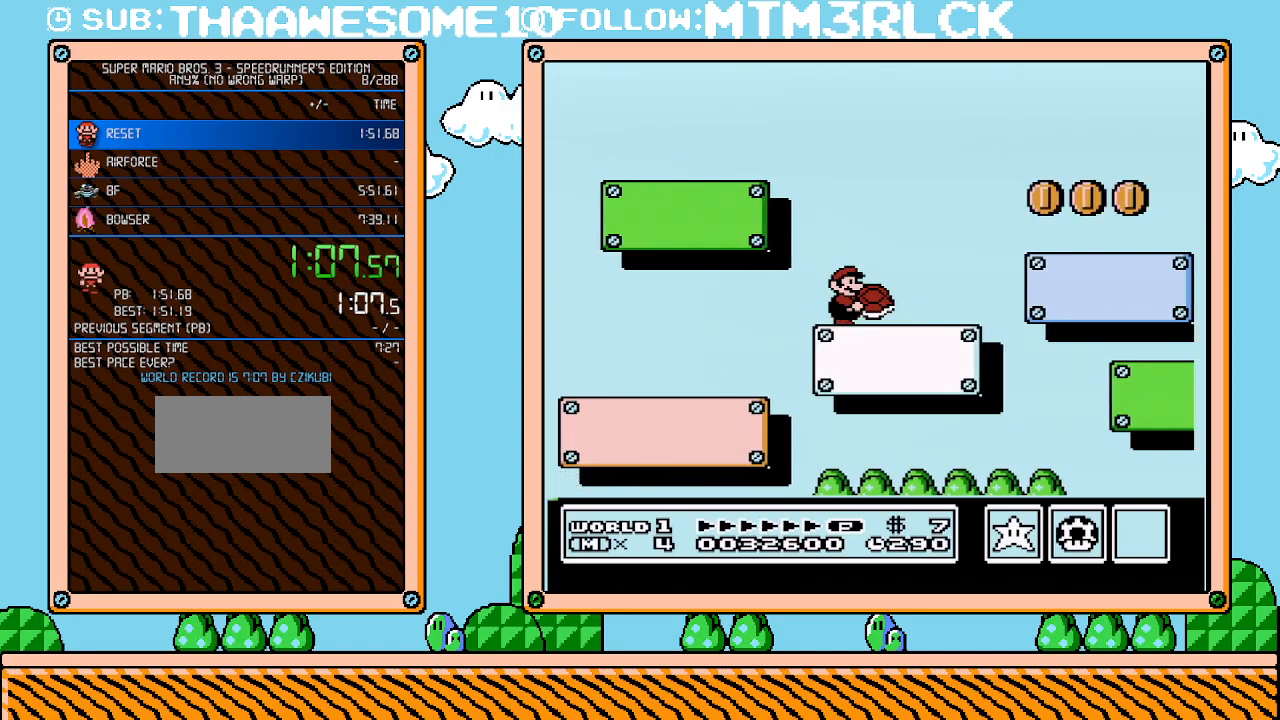
Gameplay with a controller (Nintendo layout); each line is a JSON object with the inputs held at the frame after it. "events" lists button and stick changes between this image and that frame as [ms after this image, input, new state], when the widget could be followed in between. Not read: L3 R3.
{"buttons": ["B", "DPAD_DOWN"], "events": []}
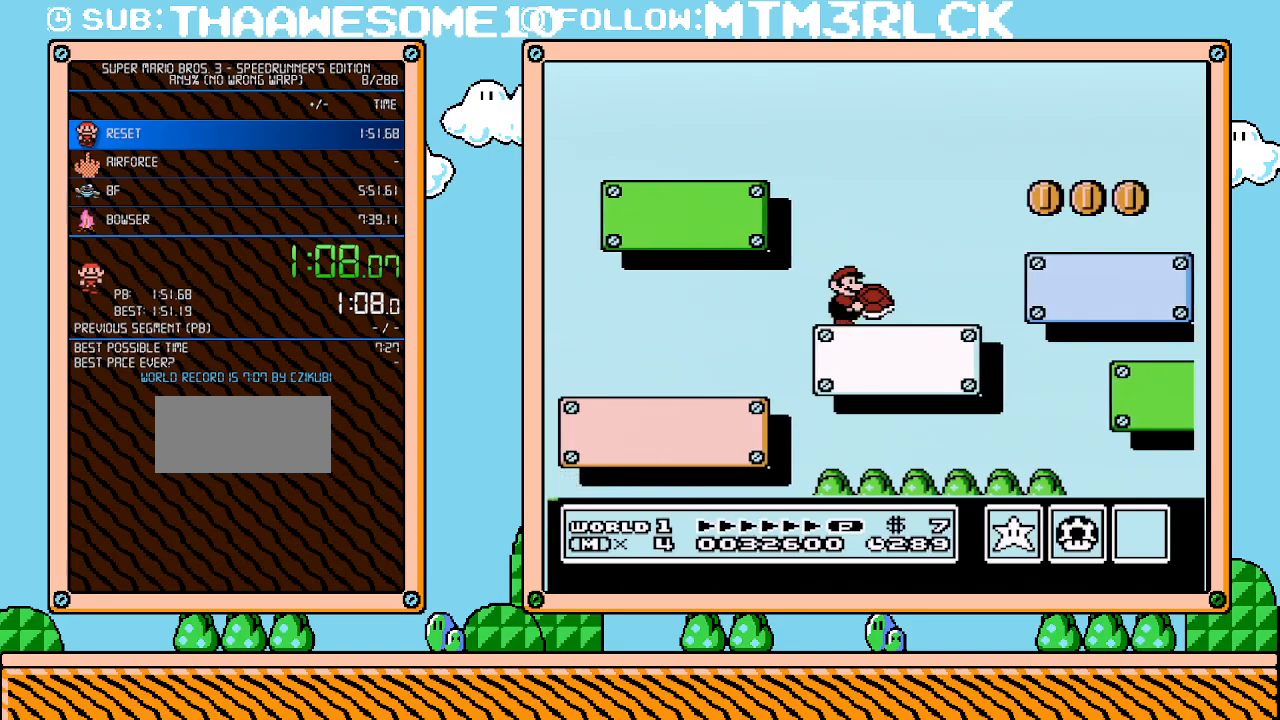
{"buttons": ["B", "DPAD_DOWN", "DPAD_RIGHT"], "events": [[267, "DPAD_RIGHT", "down"]]}
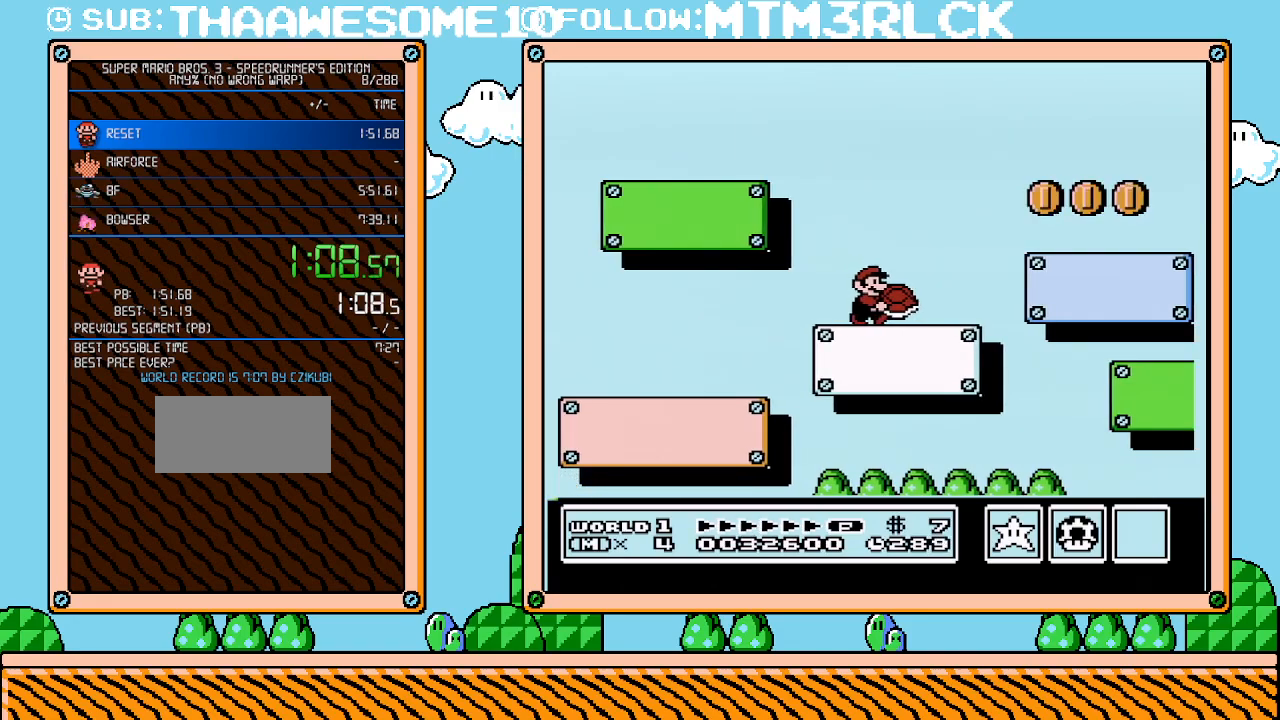
{"buttons": ["B", "DPAD_DOWN", "DPAD_RIGHT"], "events": []}
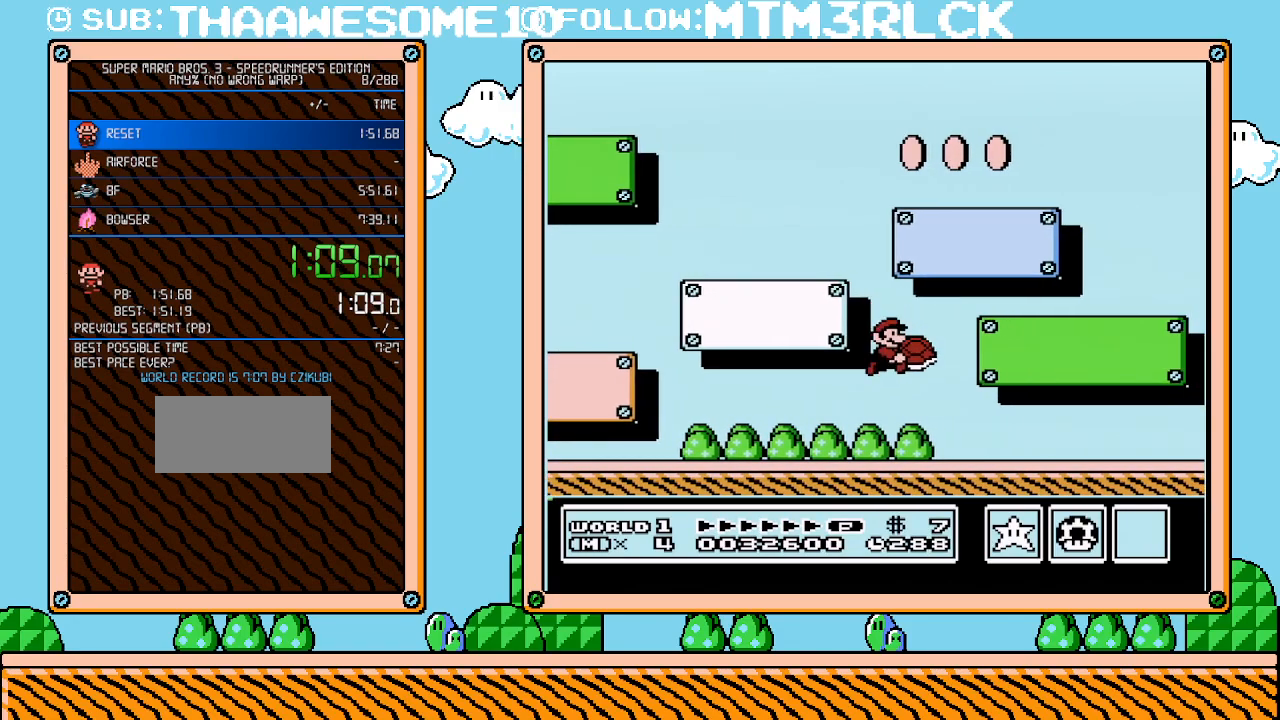
{"buttons": ["B", "DPAD_RIGHT"], "events": [[300, "DPAD_DOWN", "up"]]}
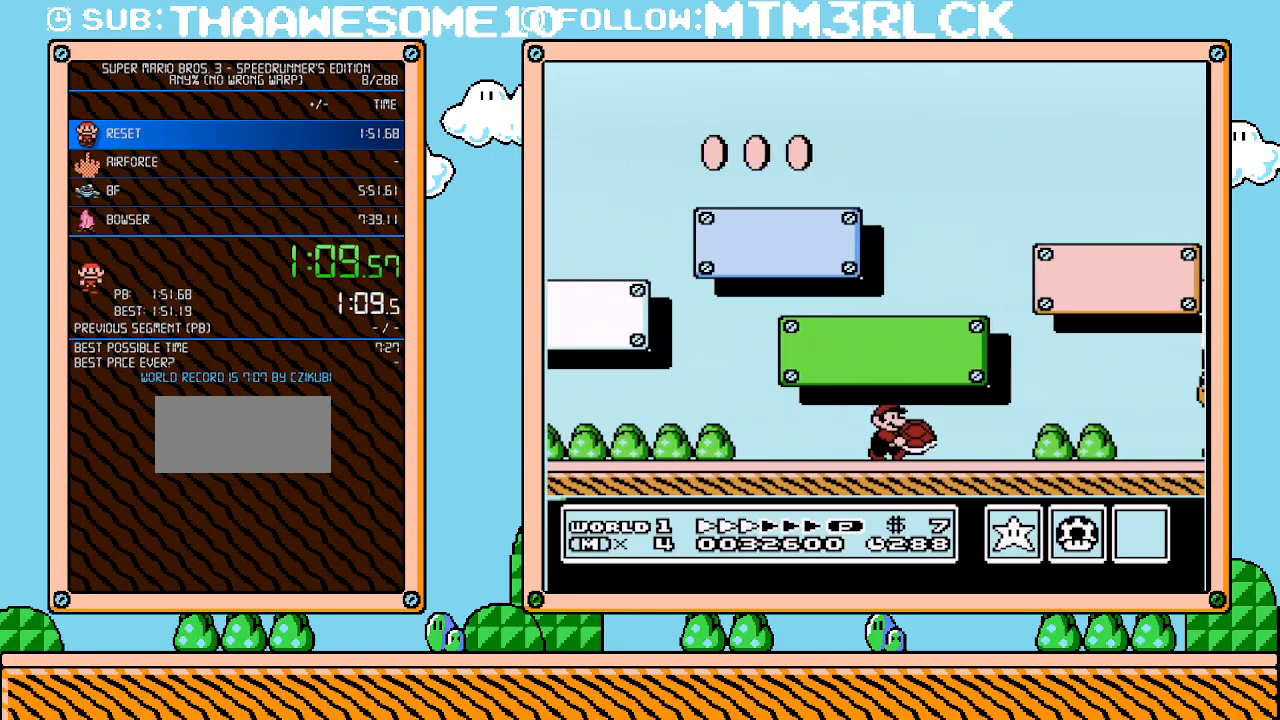
{"buttons": ["B", "DPAD_RIGHT"], "events": []}
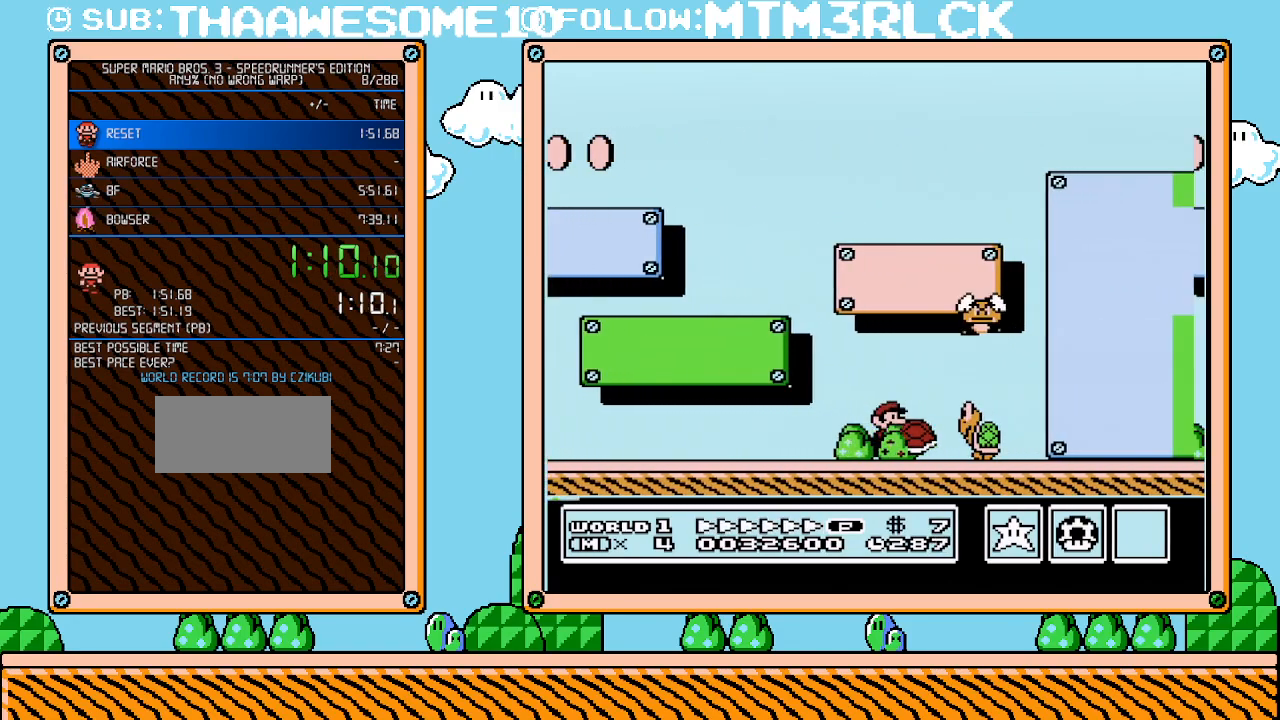
{"buttons": ["B", "DPAD_RIGHT"], "events": []}
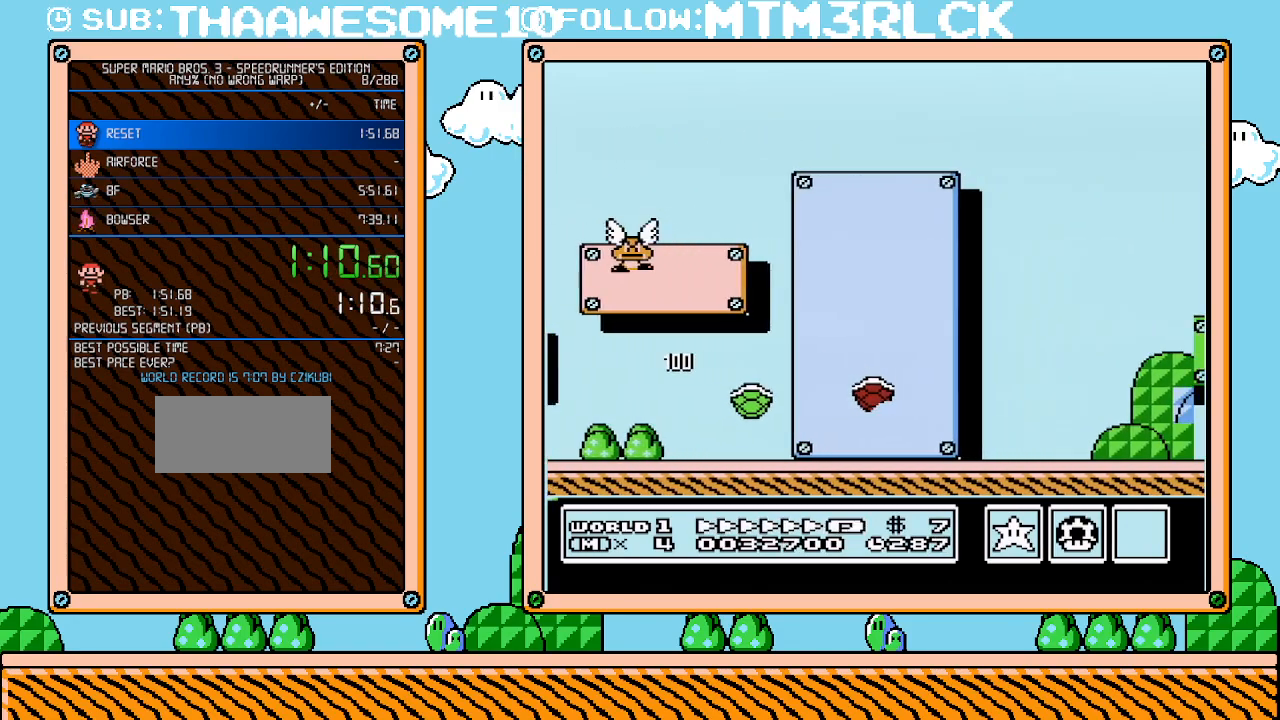
{"buttons": ["B", "DPAD_RIGHT"], "events": []}
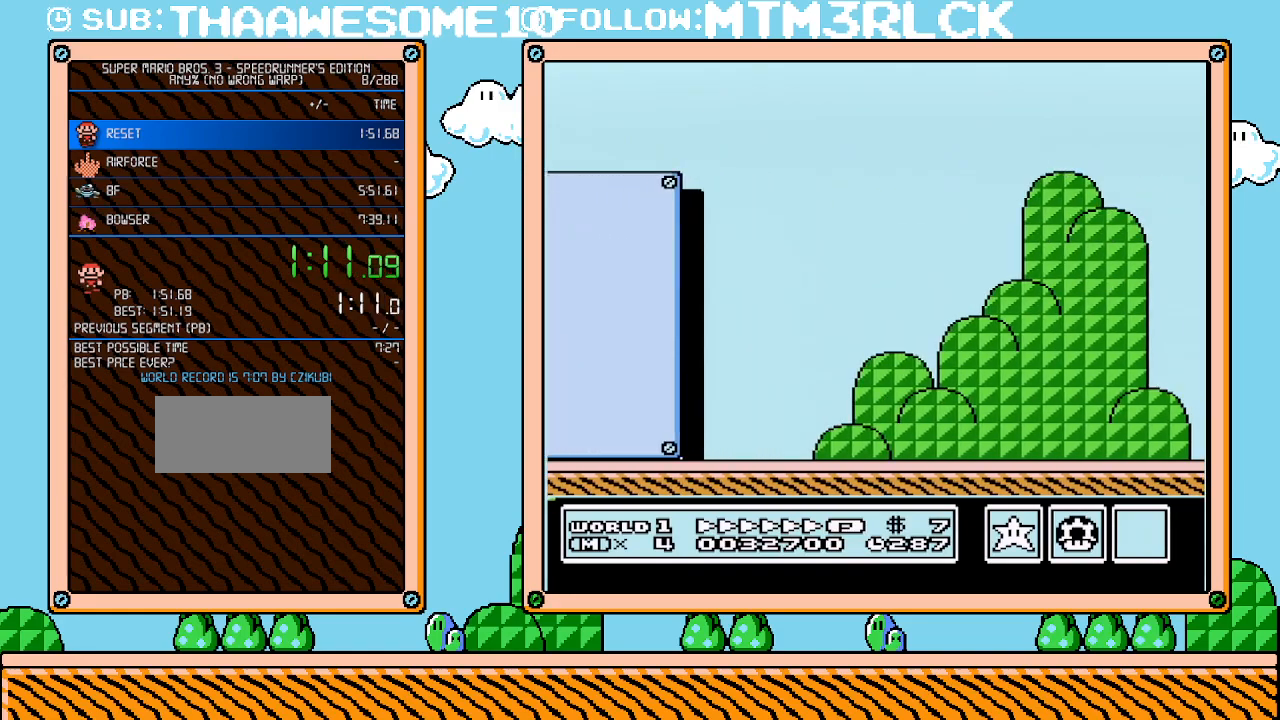
{"buttons": ["B", "DPAD_RIGHT"], "events": []}
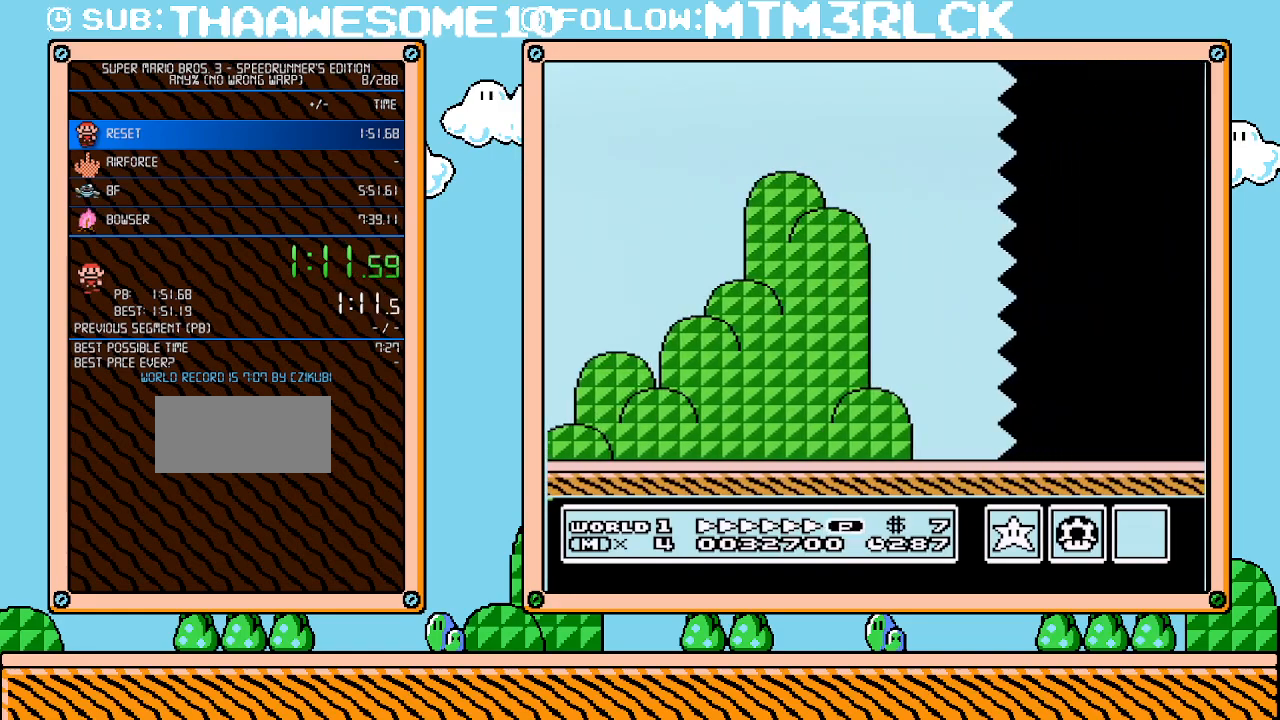
{"buttons": ["B", "DPAD_RIGHT"], "events": []}
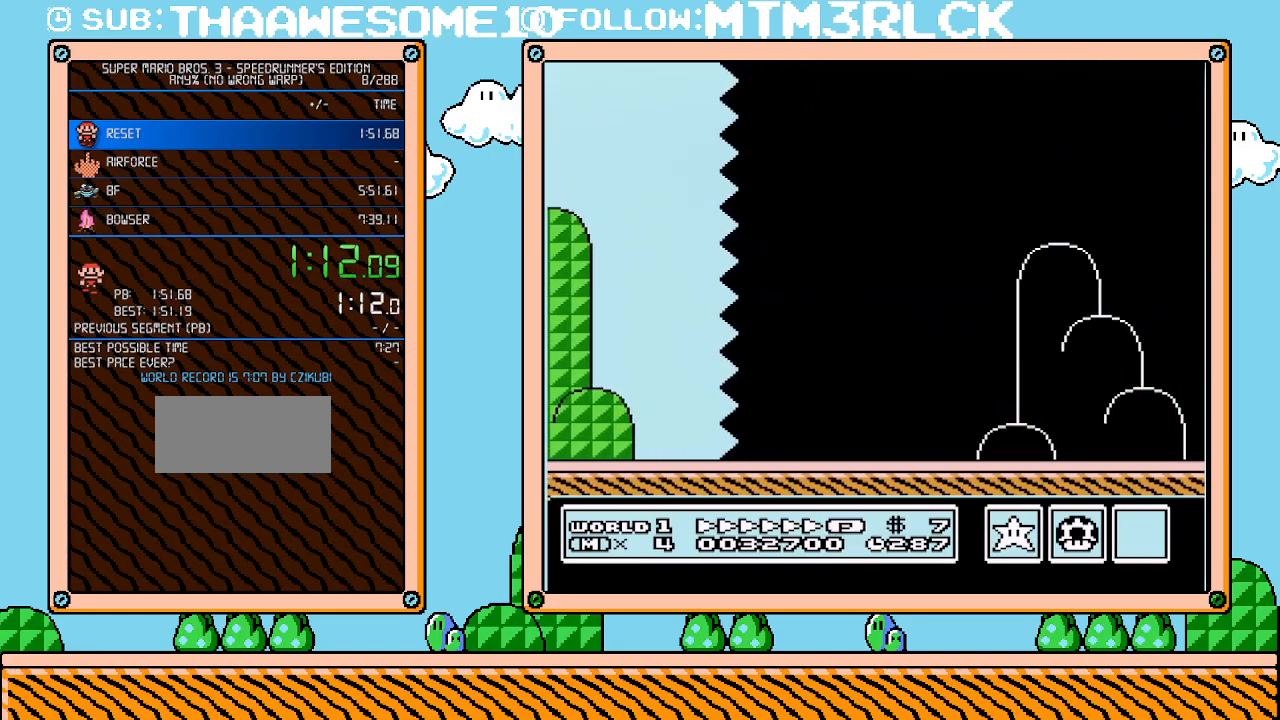
{"buttons": ["B", "DPAD_RIGHT"], "events": []}
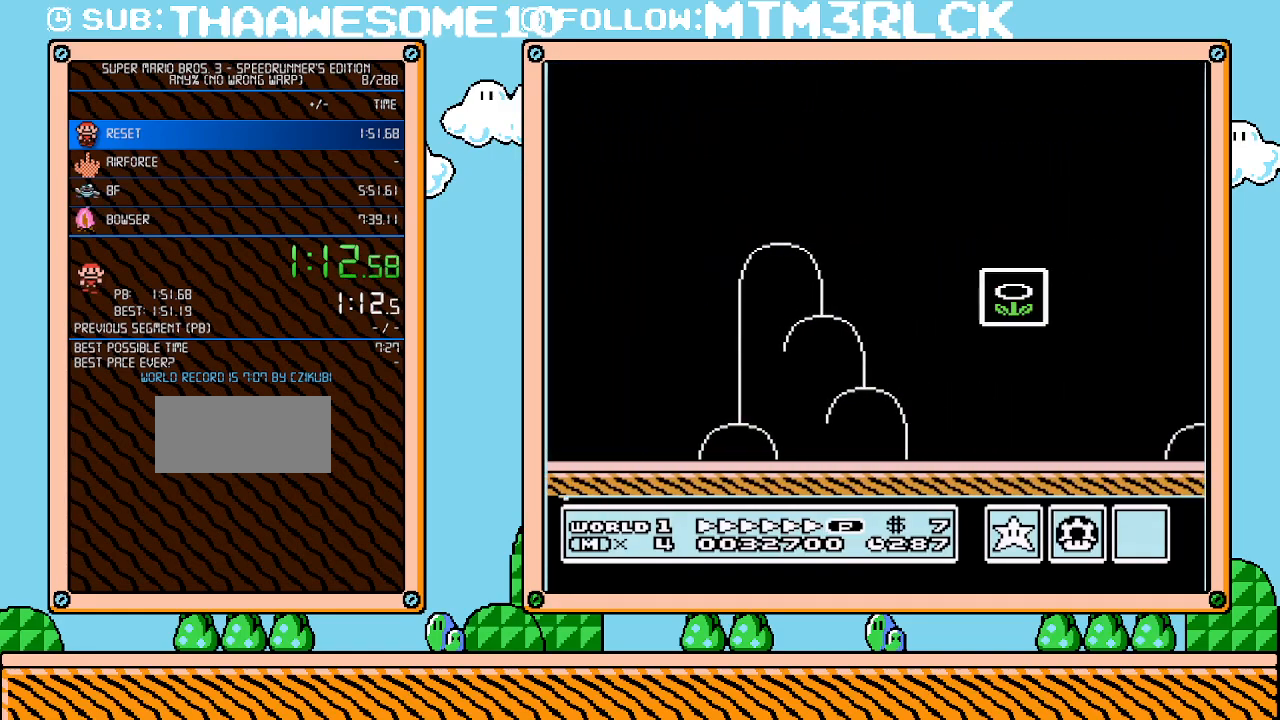
{"buttons": ["A", "B", "DPAD_RIGHT"], "events": [[133, "A", "down"], [300, "A", "up"], [483, "A", "down"]]}
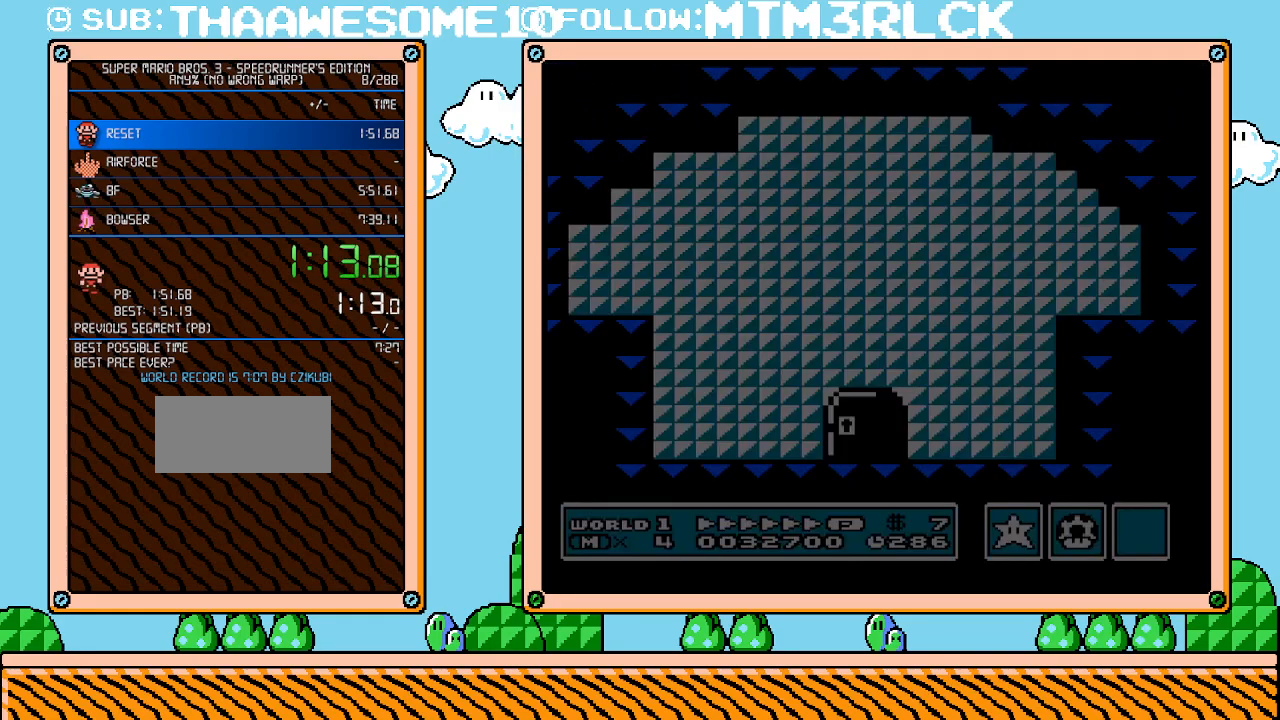
{"buttons": ["A", "B", "DPAD_RIGHT"], "events": [[83, "DPAD_RIGHT", "up"], [167, "DPAD_RIGHT", "down"], [233, "A", "up"], [267, "A", "down"], [383, "A", "up"], [450, "A", "down"]]}
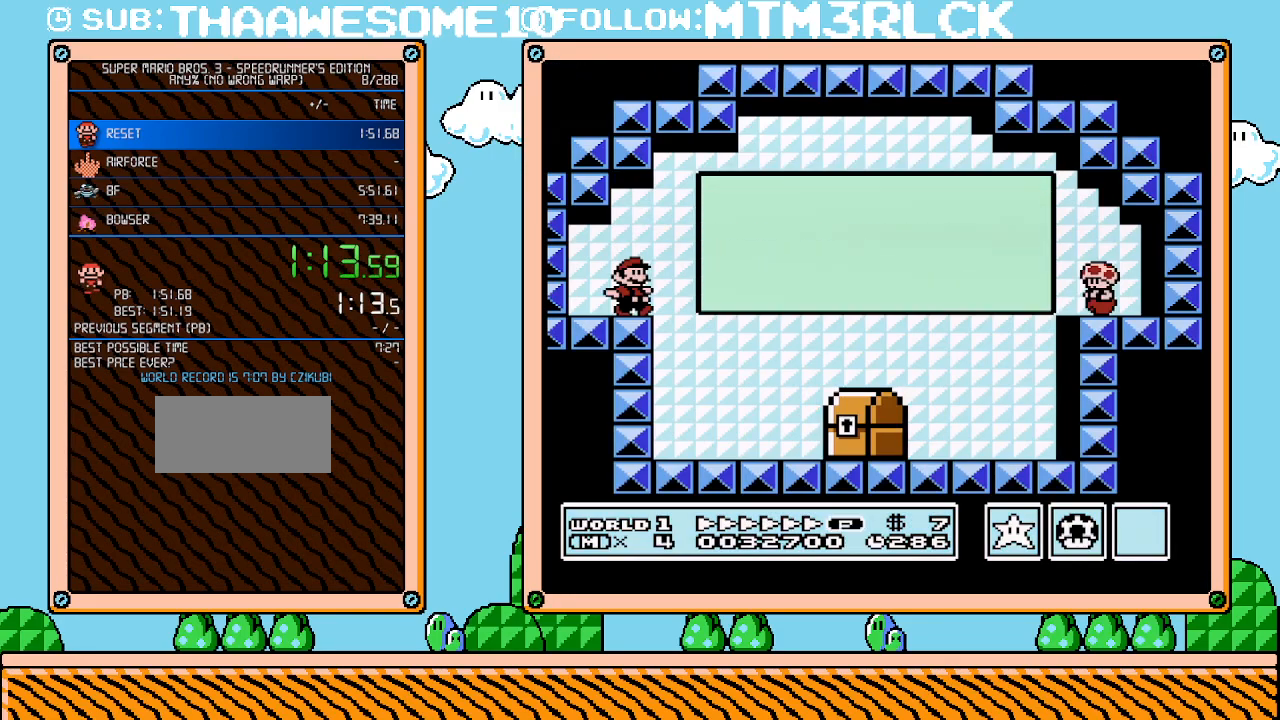
{"buttons": ["A", "B", "DPAD_RIGHT"], "events": [[233, "A", "up"], [300, "A", "down"], [417, "A", "up"], [483, "A", "down"]]}
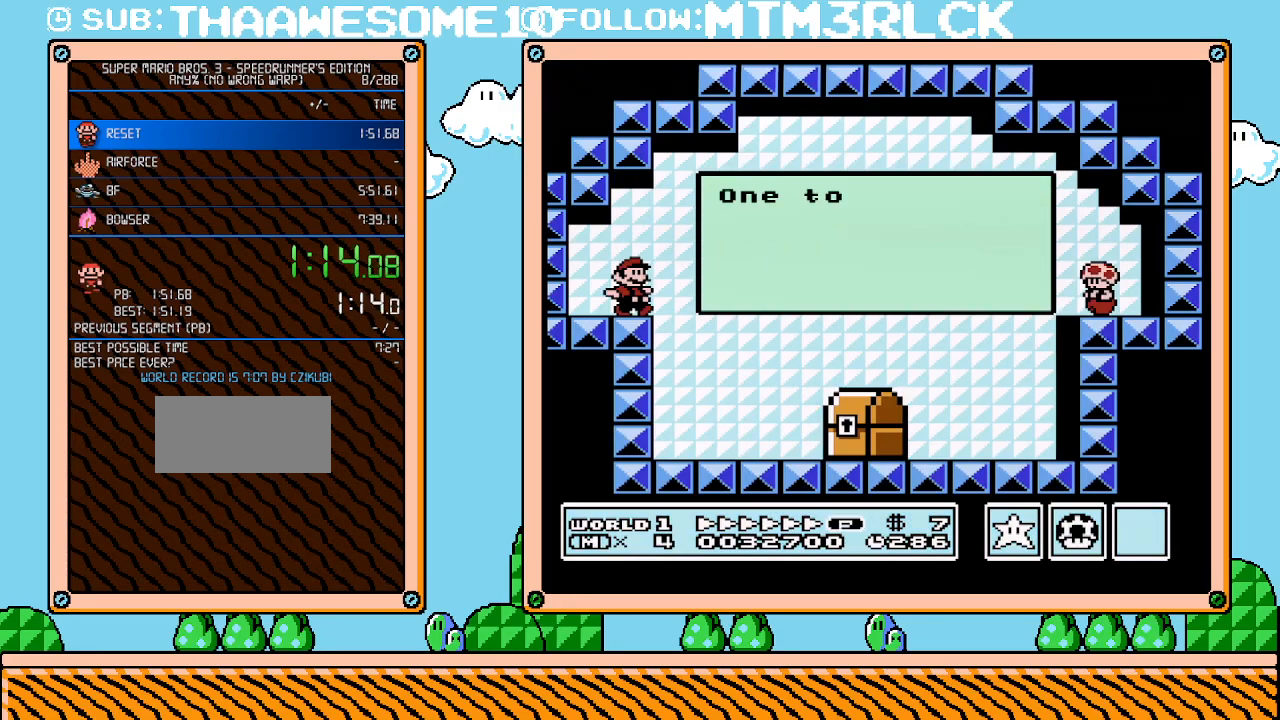
{"buttons": ["B", "DPAD_RIGHT"], "events": [[117, "A", "up"], [167, "A", "down"], [267, "A", "up"], [367, "A", "down"], [450, "A", "up"]]}
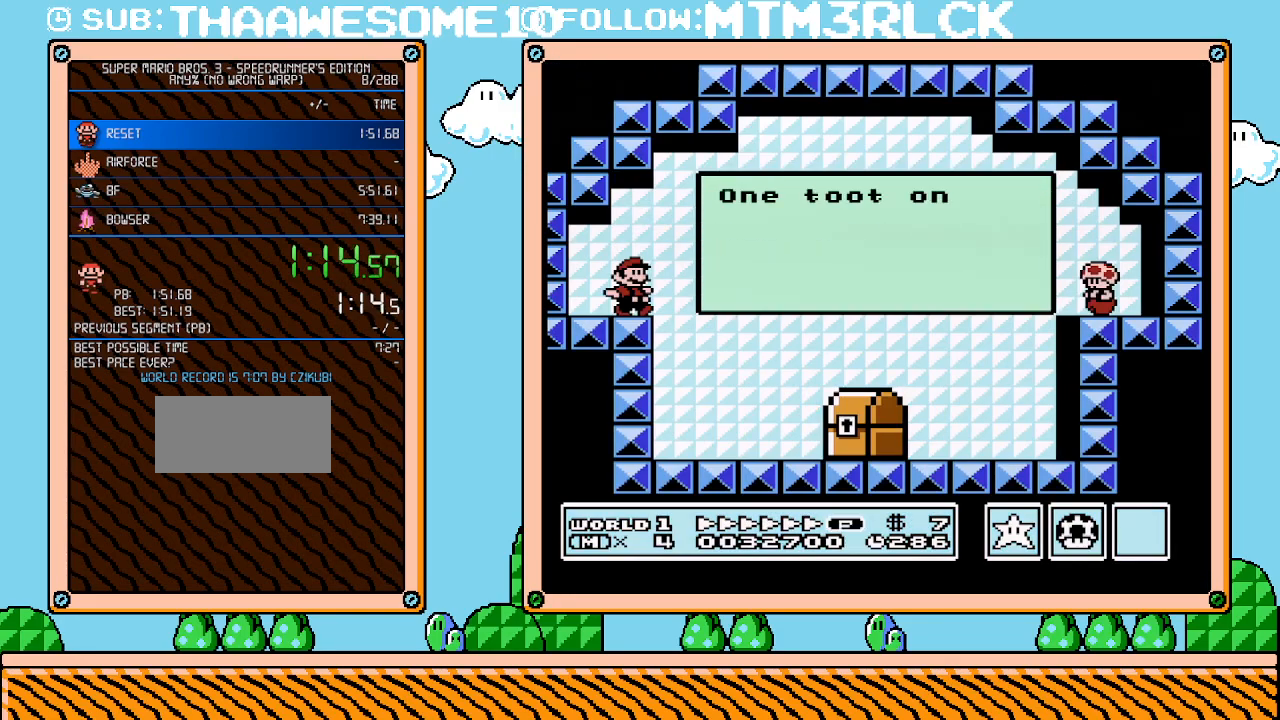
{"buttons": ["A", "B", "DPAD_RIGHT"], "events": [[50, "A", "down"], [167, "A", "up"], [233, "A", "down"], [383, "A", "up"], [450, "A", "down"]]}
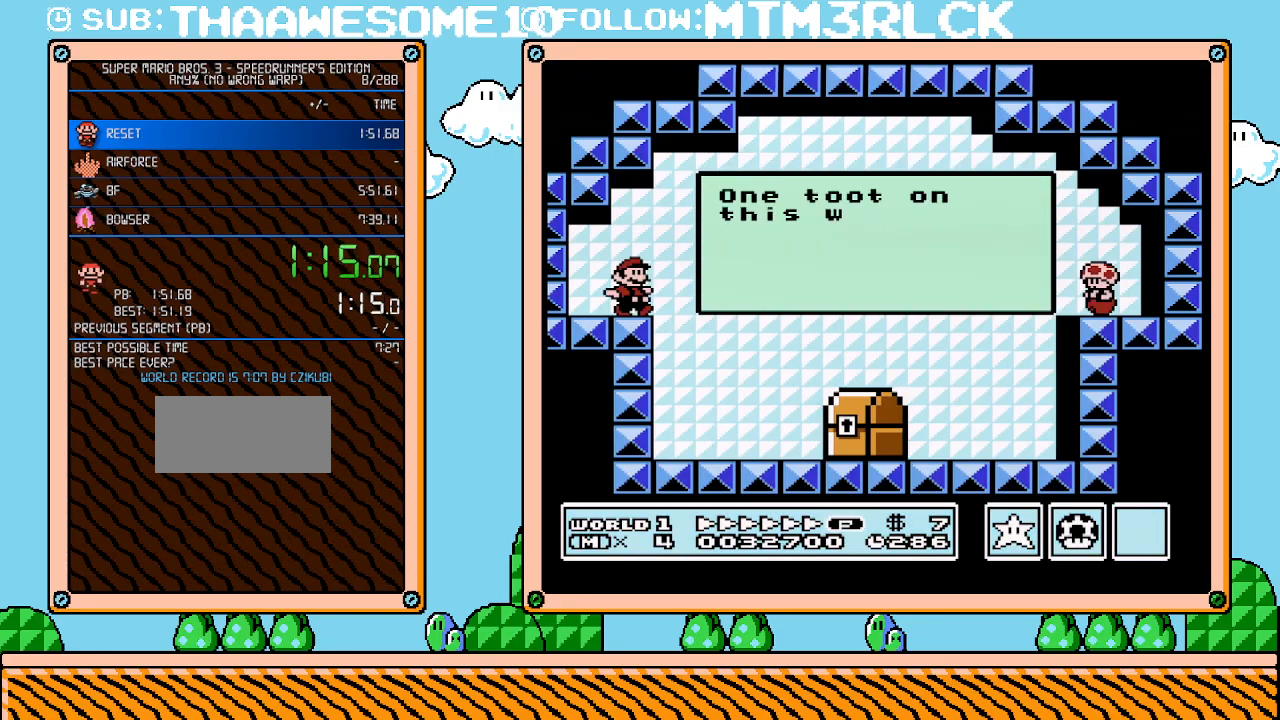
{"buttons": ["B", "DPAD_RIGHT"], "events": [[83, "A", "up"], [133, "A", "down"], [267, "A", "up"], [333, "A", "down"], [450, "A", "up"]]}
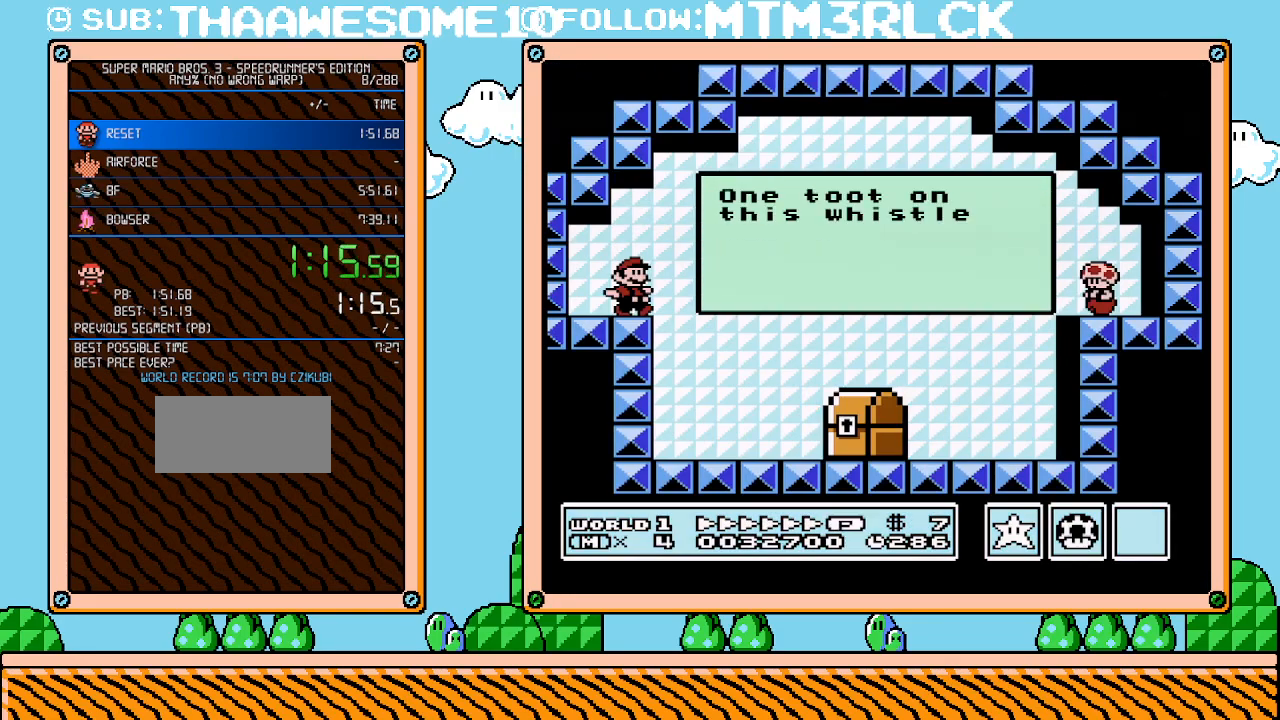
{"buttons": ["A", "B", "DPAD_RIGHT"], "events": [[17, "A", "down"], [167, "A", "up"], [233, "A", "down"], [383, "A", "up"], [417, "A", "down"]]}
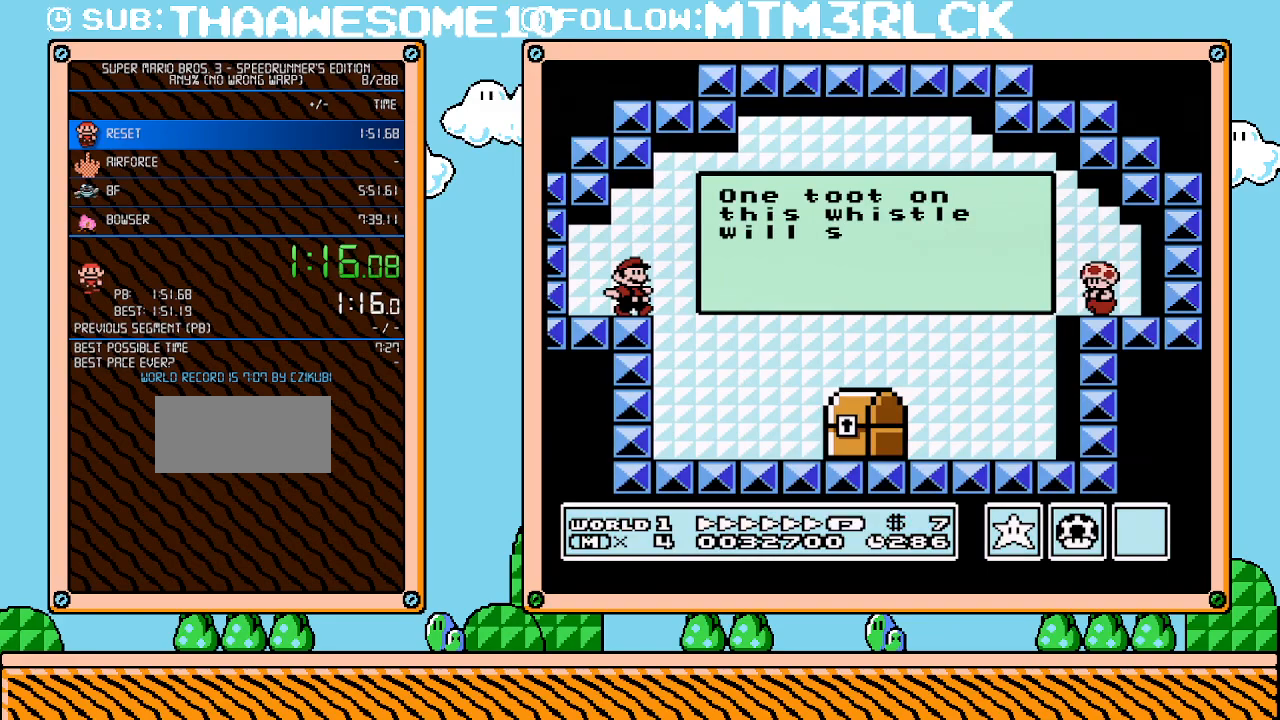
{"buttons": ["B", "DPAD_RIGHT"], "events": [[50, "A", "up"], [133, "A", "down"], [267, "A", "up"], [333, "A", "down"], [450, "A", "up"]]}
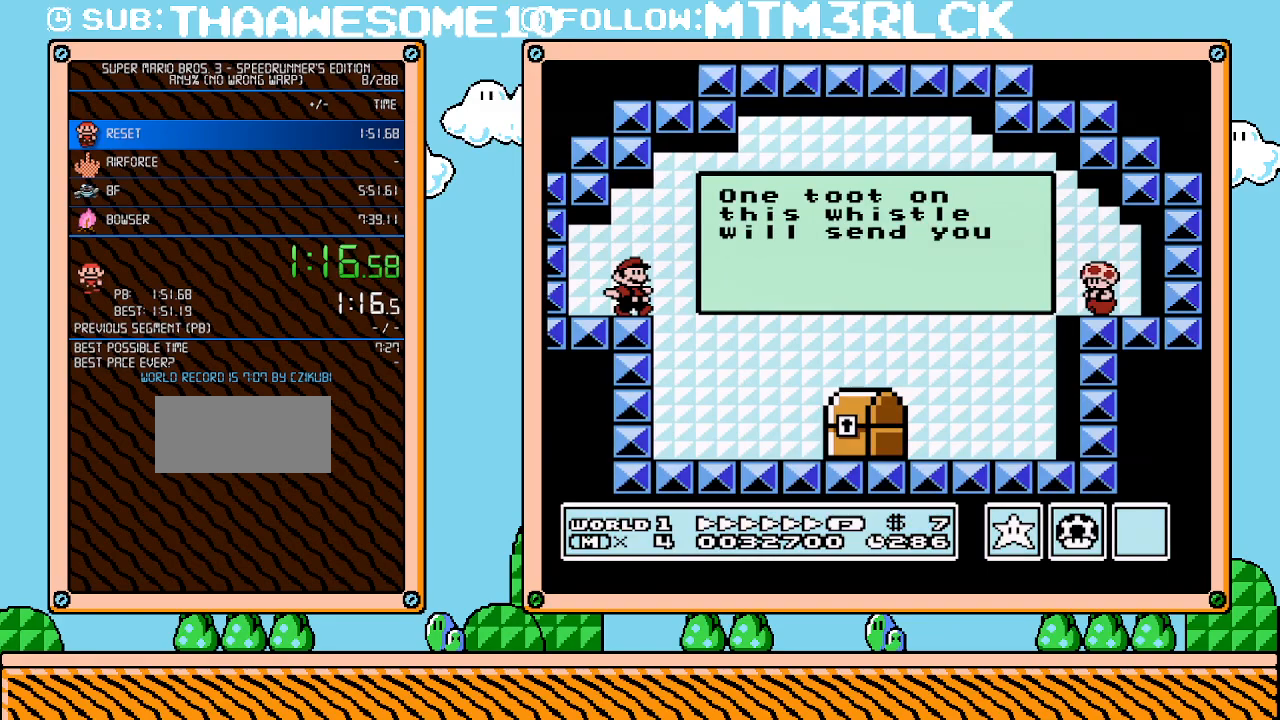
{"buttons": ["A", "B", "DPAD_RIGHT"], "events": [[50, "A", "down"], [167, "A", "up"], [233, "A", "down"], [333, "A", "up"], [417, "A", "down"]]}
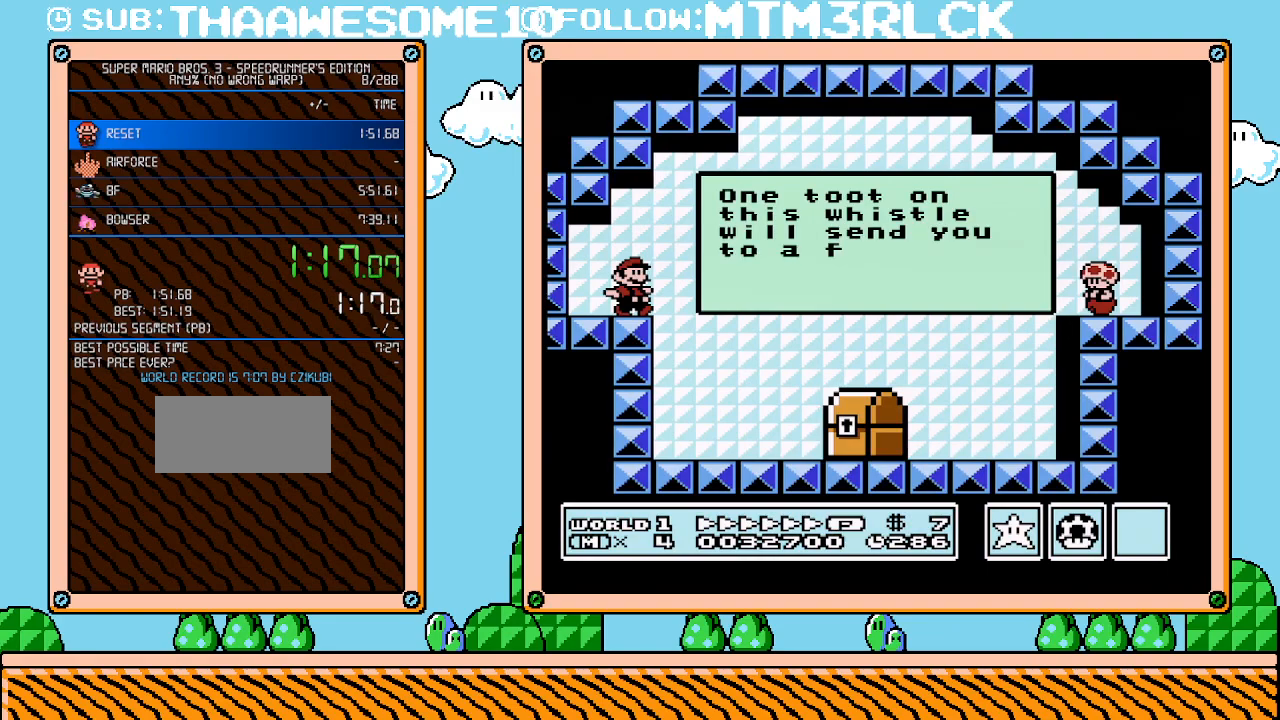
{"buttons": ["A", "B", "DPAD_RIGHT"], "events": [[50, "A", "up"], [100, "A", "down"], [233, "A", "up"], [300, "A", "down"], [450, "A", "up"], [483, "A", "down"]]}
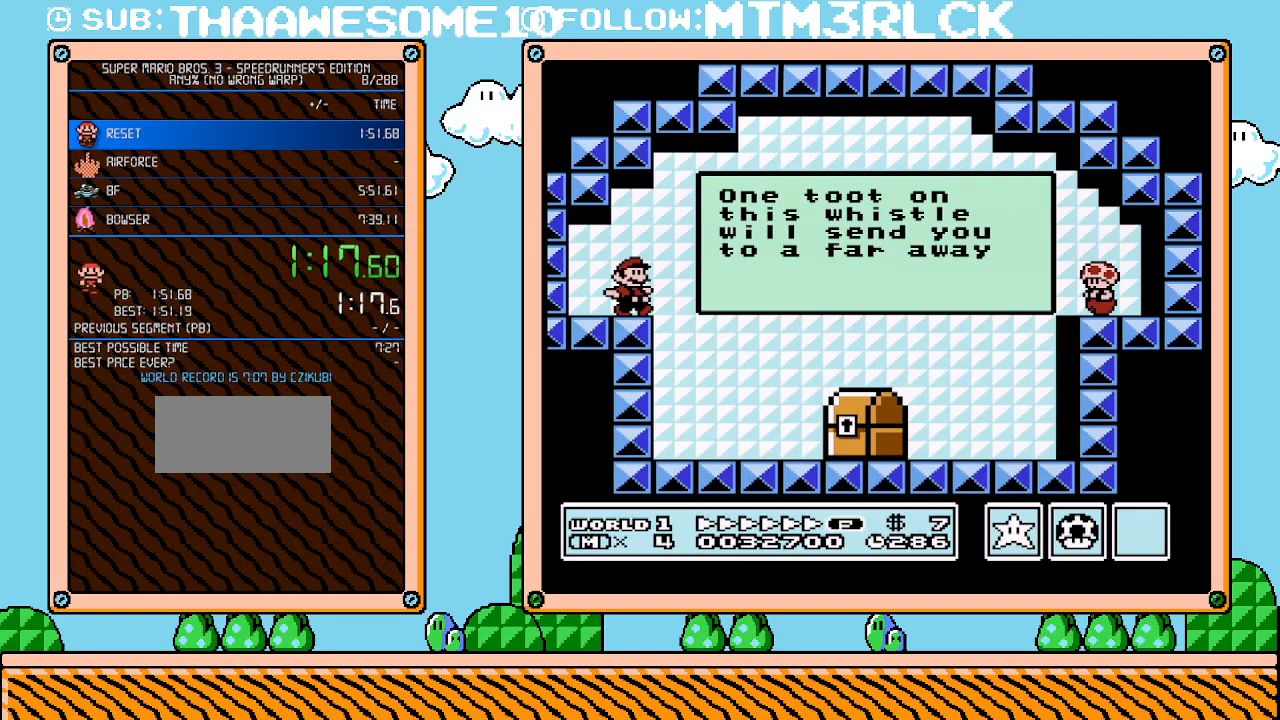
{"buttons": ["B", "DPAD_RIGHT"], "events": [[100, "A", "up"], [200, "A", "down"], [333, "A", "up"]]}
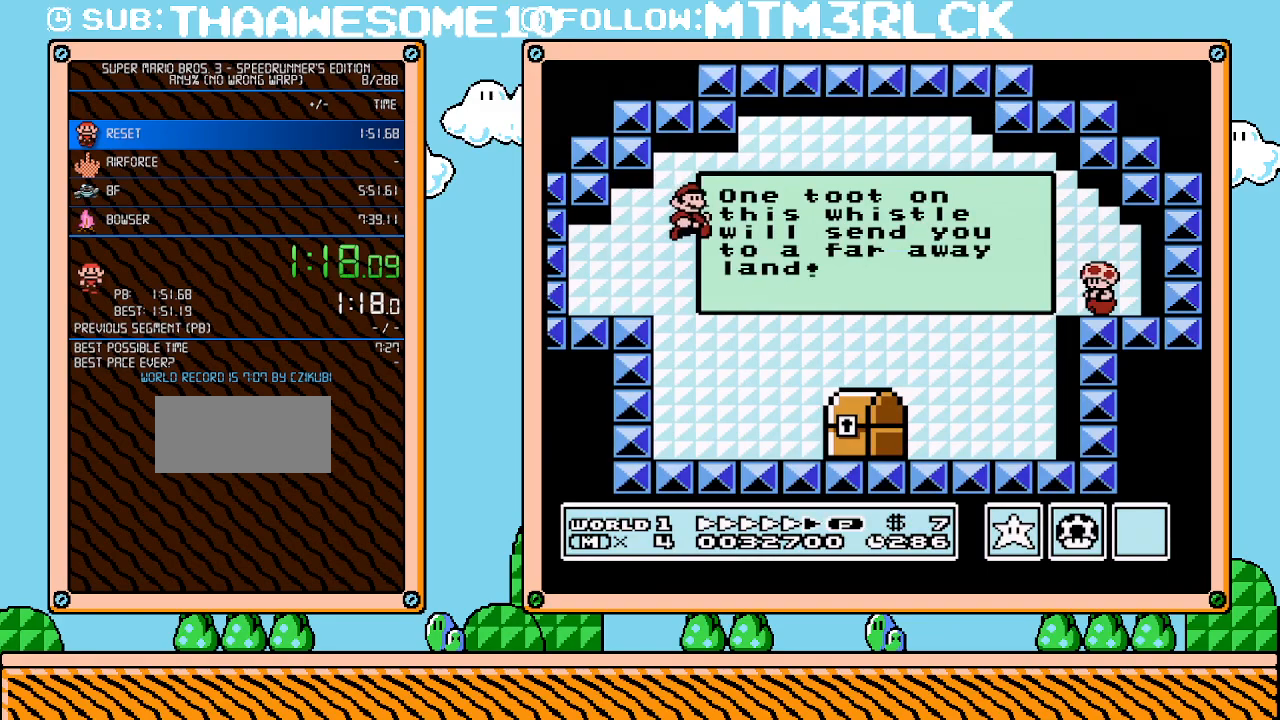
{"buttons": ["DPAD_RIGHT"], "events": [[450, "B", "up"]]}
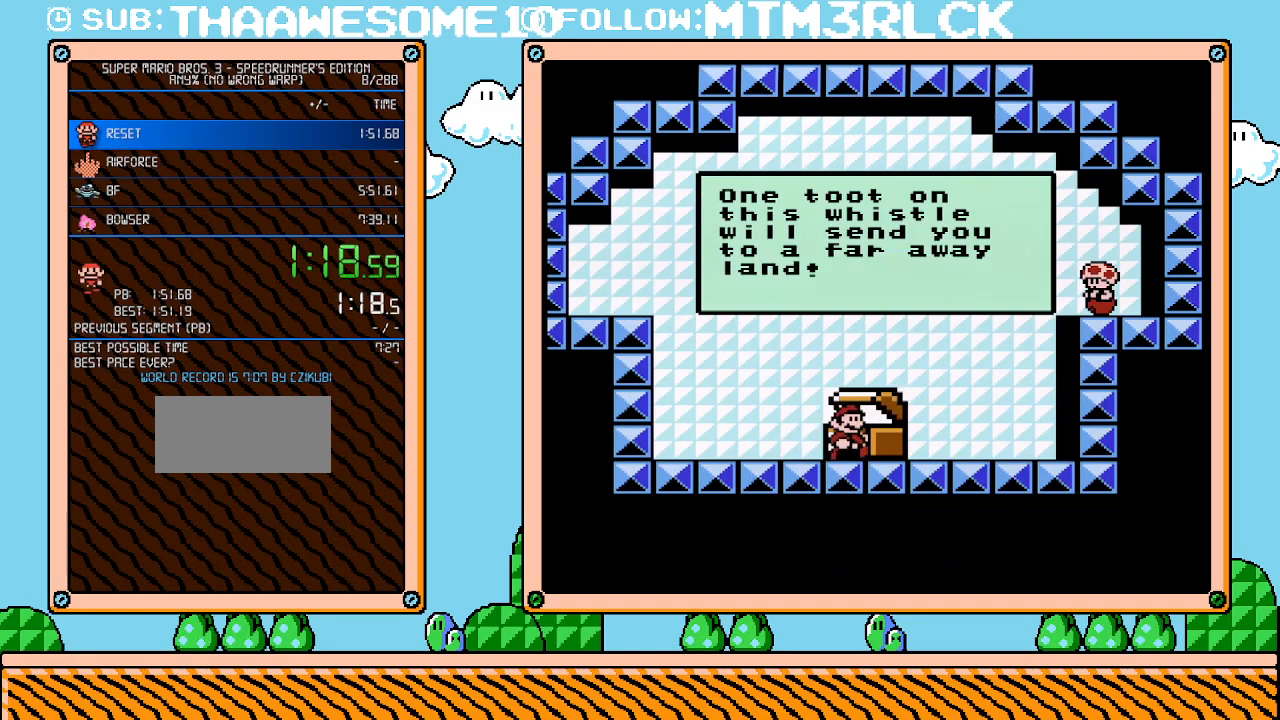
{"buttons": ["B"], "events": [[17, "B", "down"], [17, "DPAD_RIGHT", "up"], [83, "B", "up"], [117, "B", "down"]]}
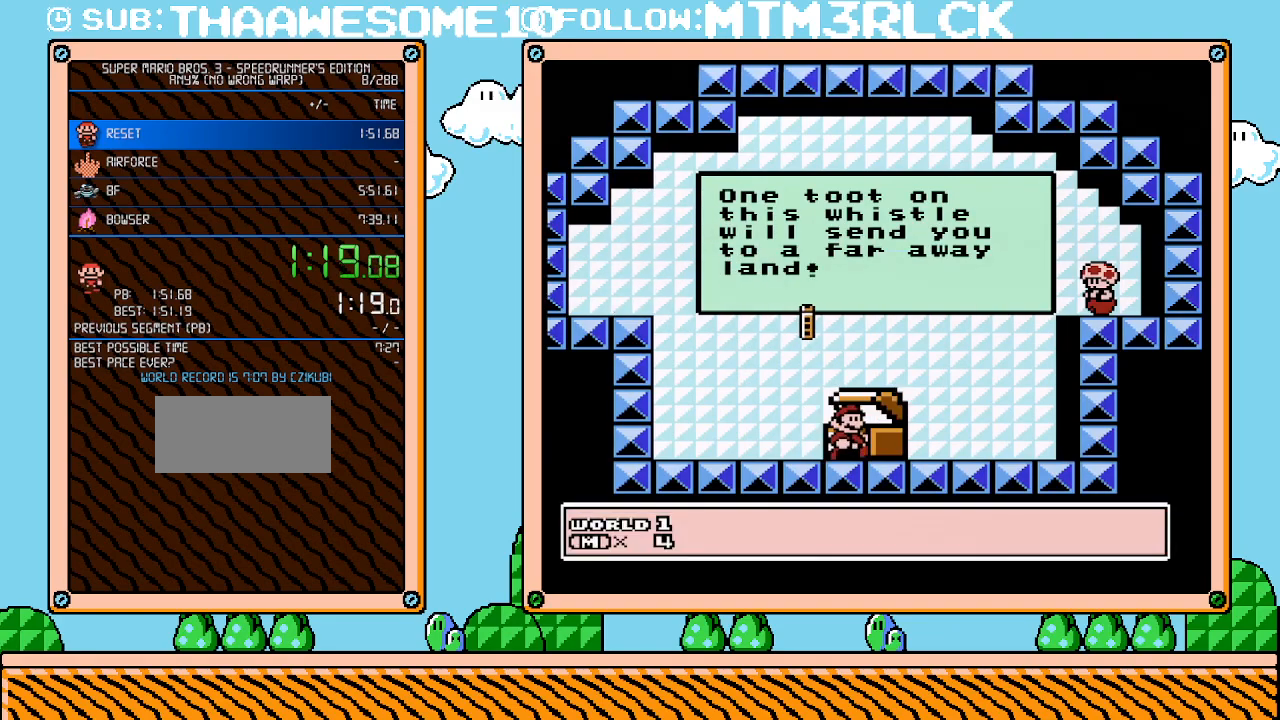
{"buttons": [], "events": [[17, "B", "up"]]}
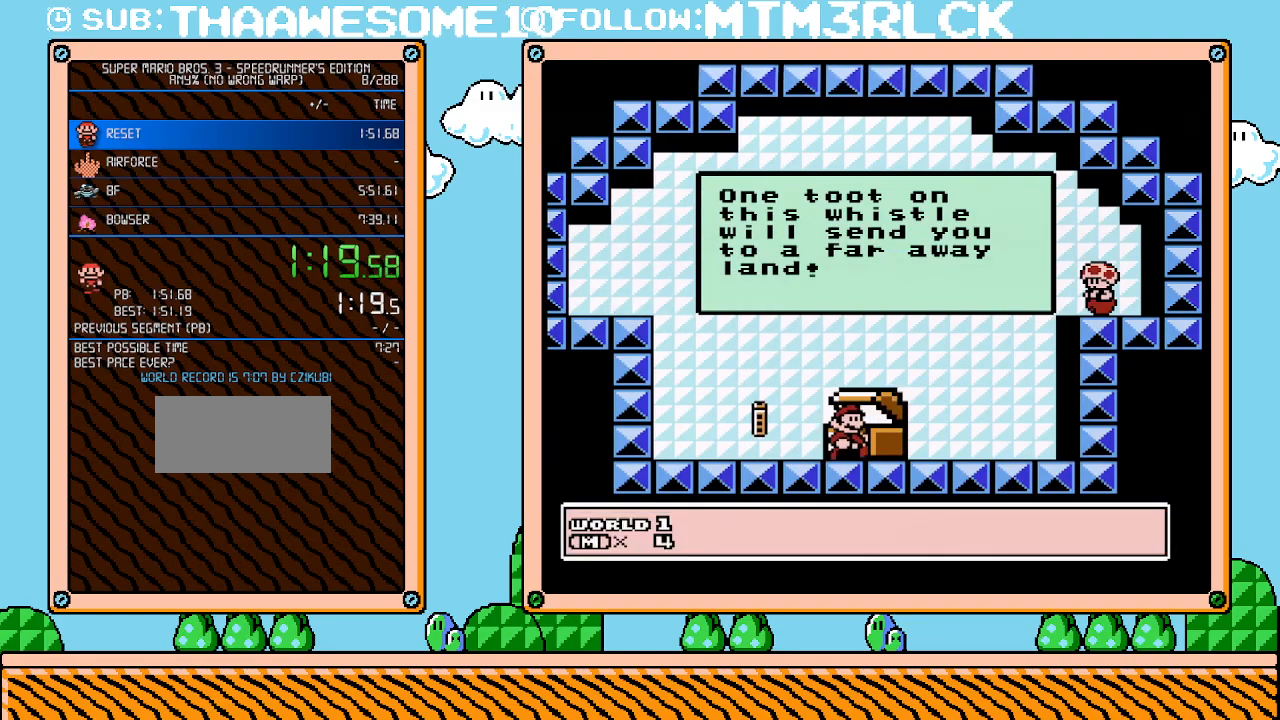
{"buttons": [], "events": []}
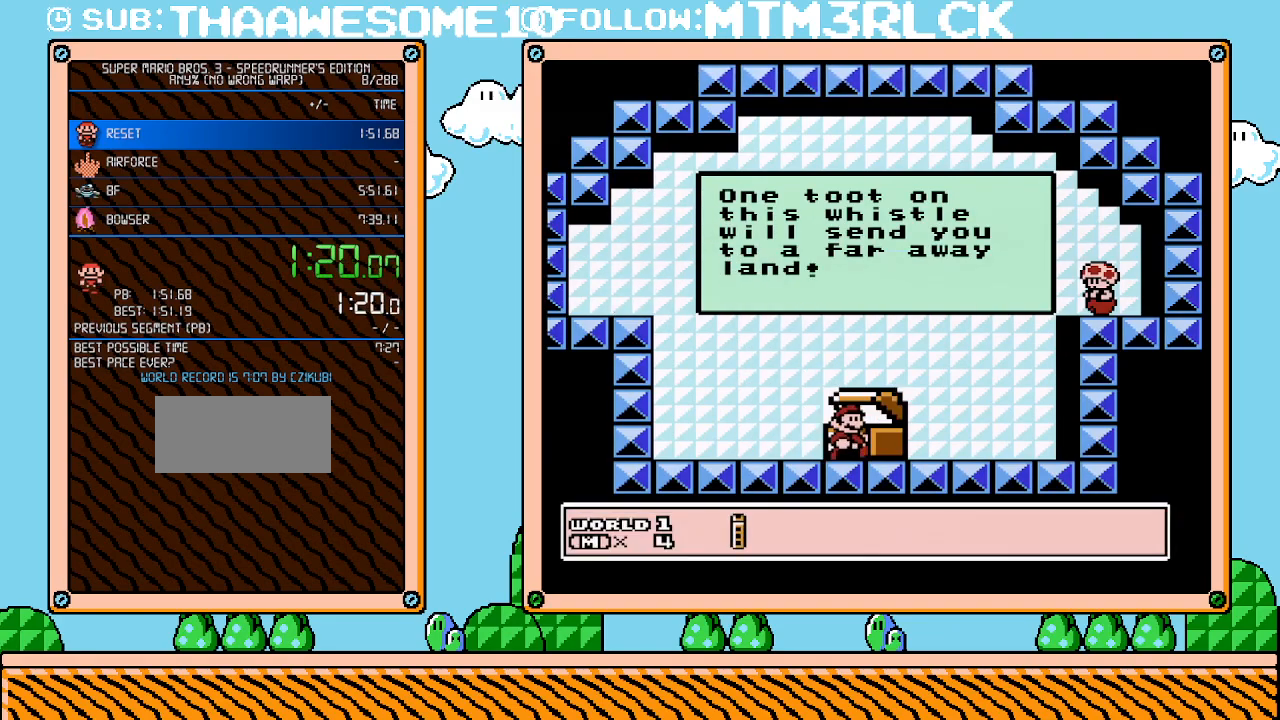
{"buttons": [], "events": []}
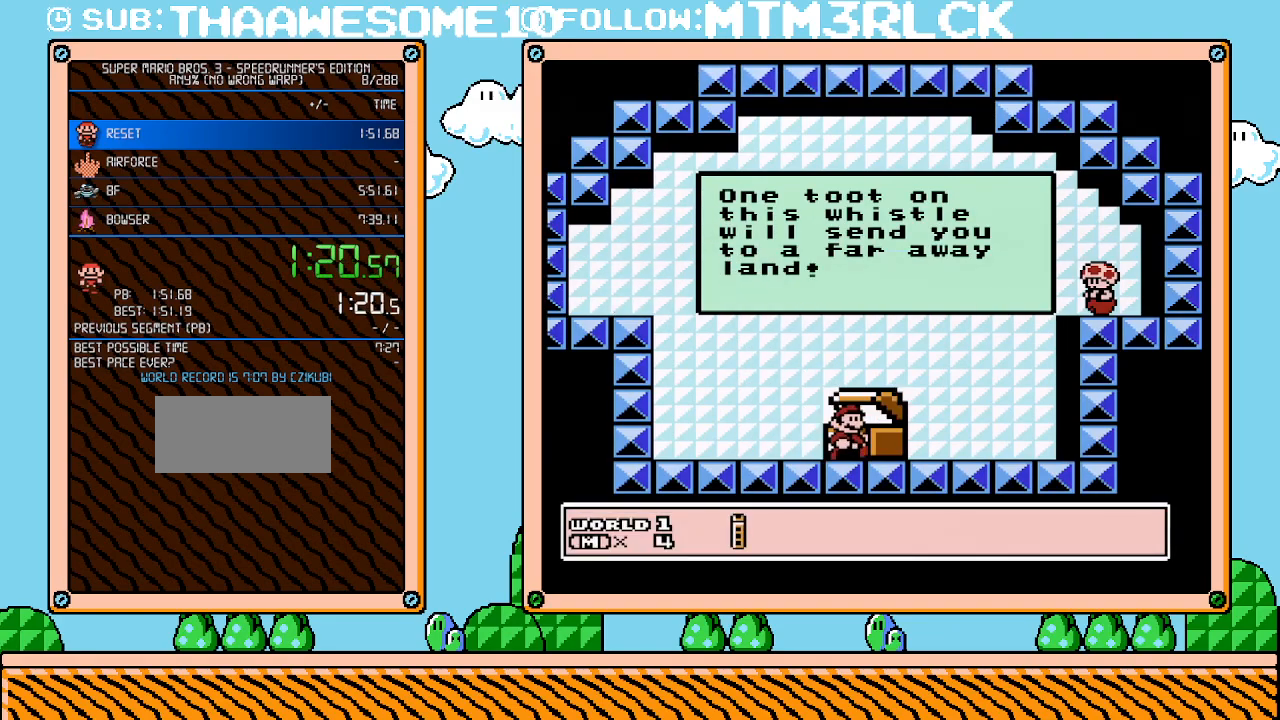
{"buttons": [], "events": []}
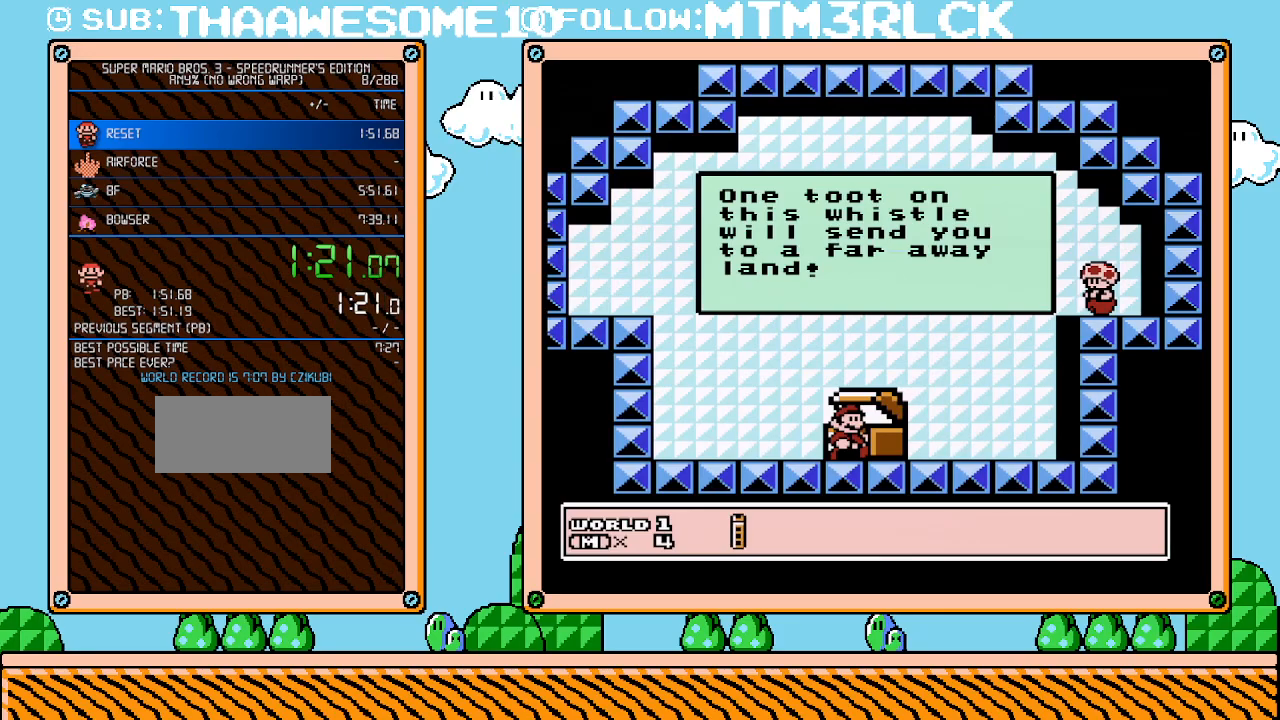
{"buttons": [], "events": []}
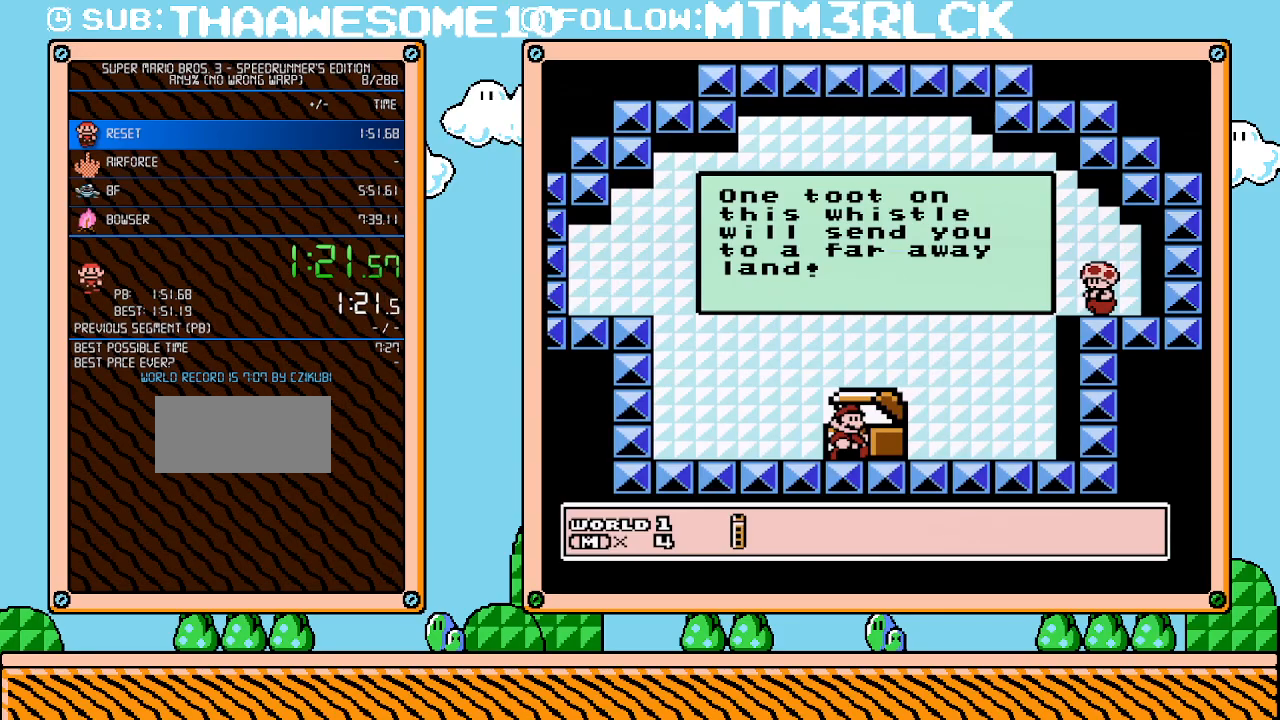
{"buttons": [], "events": []}
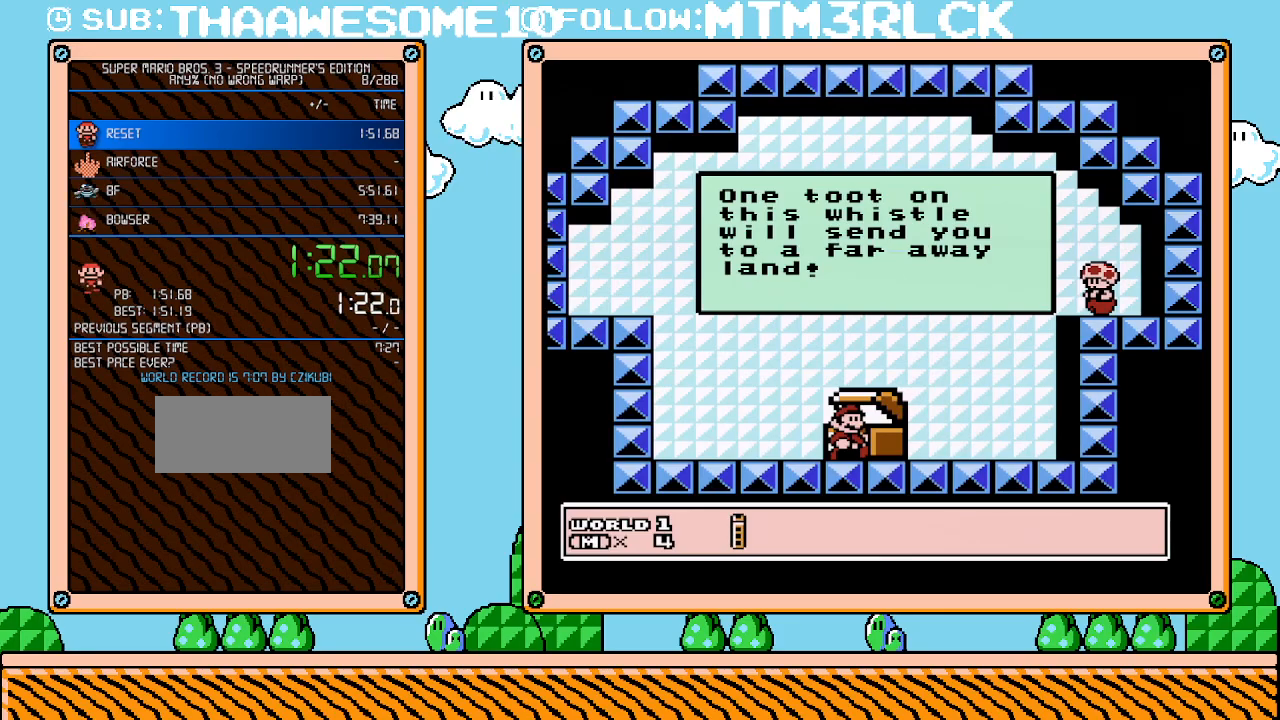
{"buttons": [], "events": []}
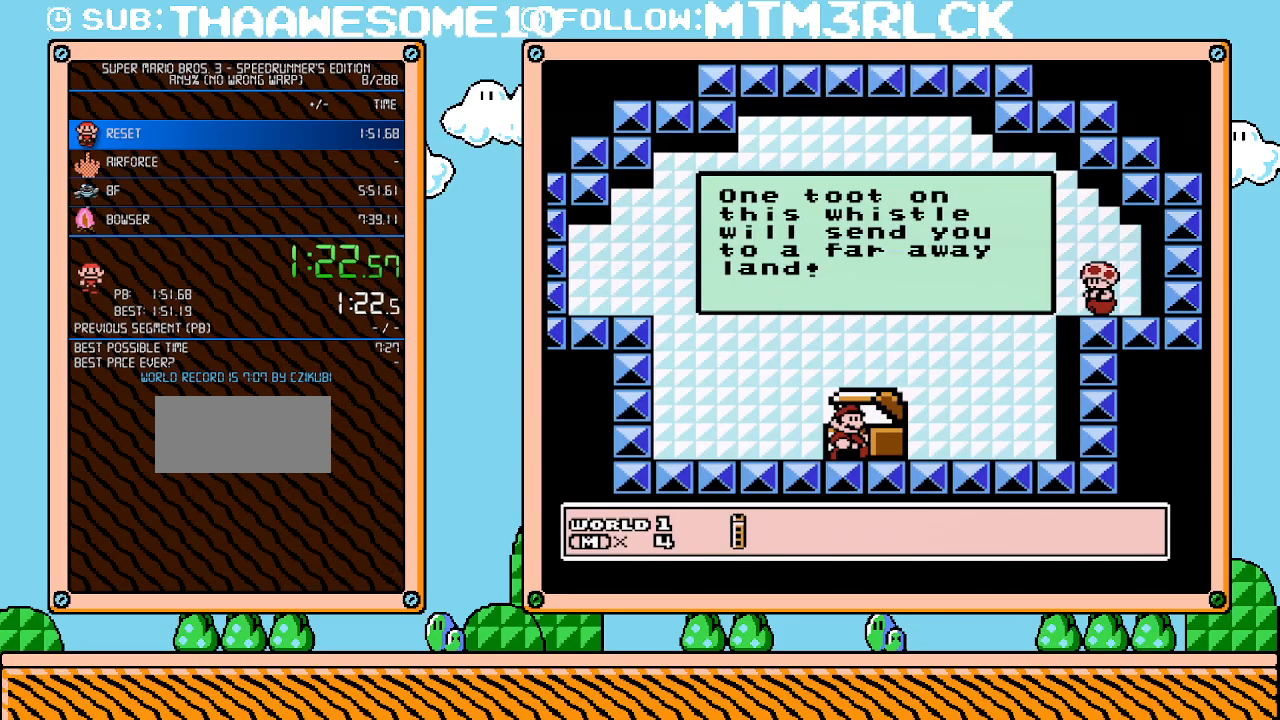
{"buttons": [], "events": []}